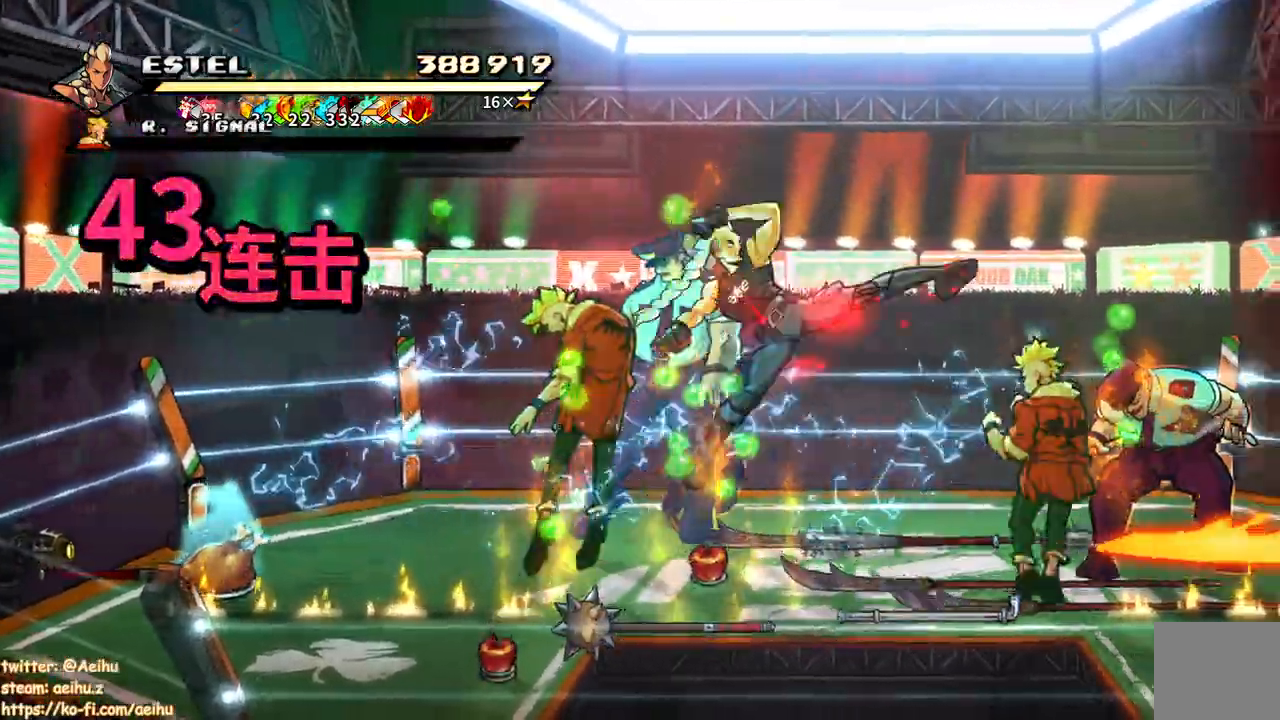
Gameplay with a controller (PlayStation layout); each line is a JSON object with the inputs held at the frame after it. "events" lists button and stick changes between this image and that frame as [ms after this image, input, new state], when the widget could be followed in between. Not read: left_stick right_stick.
{"buttons": ["SQUARE", "DPAD_RIGHT"], "events": []}
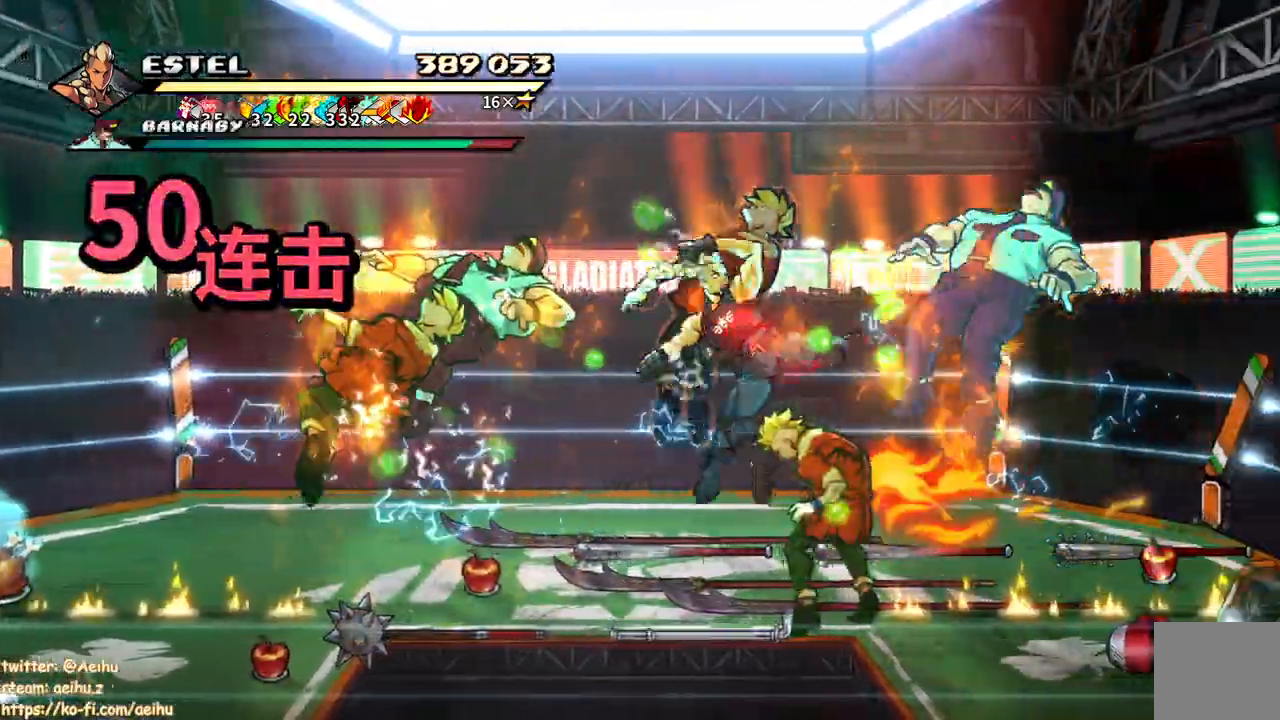
{"buttons": [], "events": [[167, "SQUARE", "up"], [233, "SQUARE", "down"], [317, "SQUARE", "up"], [383, "SQUARE", "down"], [467, "DPAD_RIGHT", "up"], [483, "SQUARE", "up"]]}
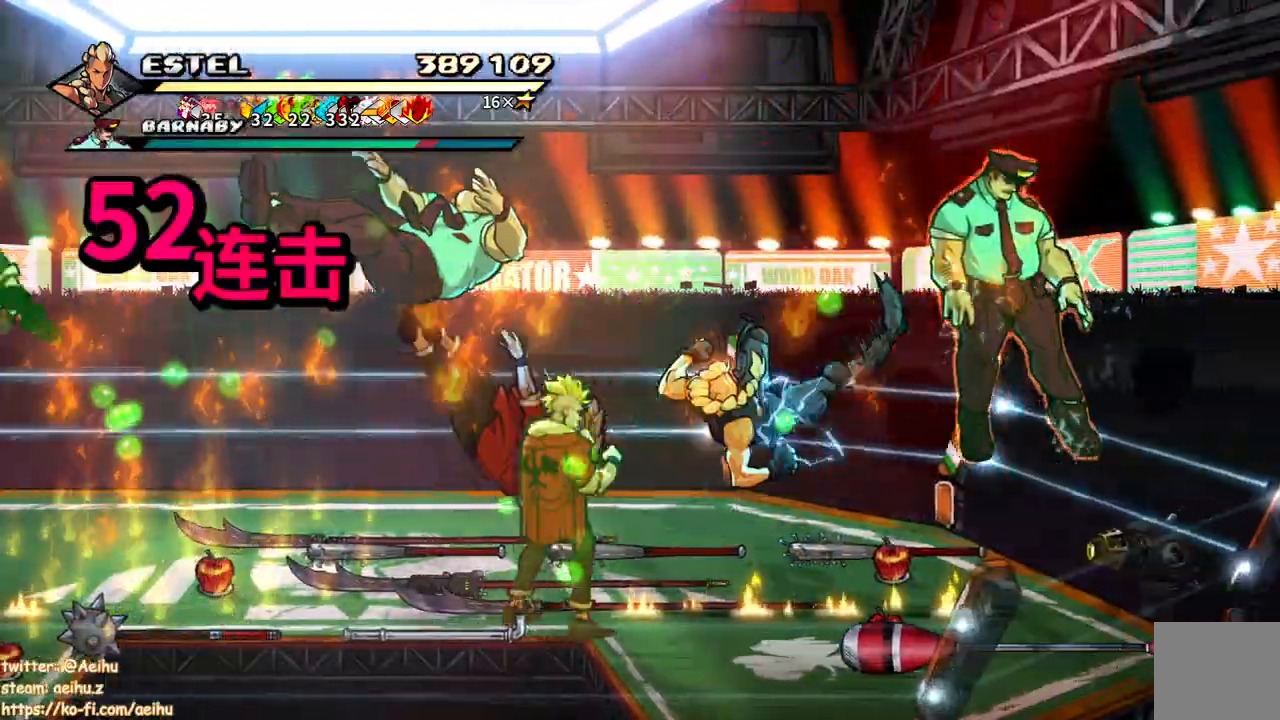
{"buttons": ["SQUARE", "DPAD_LEFT"], "events": [[33, "SQUARE", "down"], [133, "SQUARE", "up"], [200, "DPAD_LEFT", "down"], [200, "SQUARE", "down"], [300, "SQUARE", "up"], [317, "DPAD_LEFT", "up"], [367, "DPAD_LEFT", "down"], [367, "SQUARE", "down"], [450, "SQUARE", "up"], [483, "DPAD_LEFT", "up"], [500, "DPAD_LEFT", "down"], [500, "SQUARE", "down"]]}
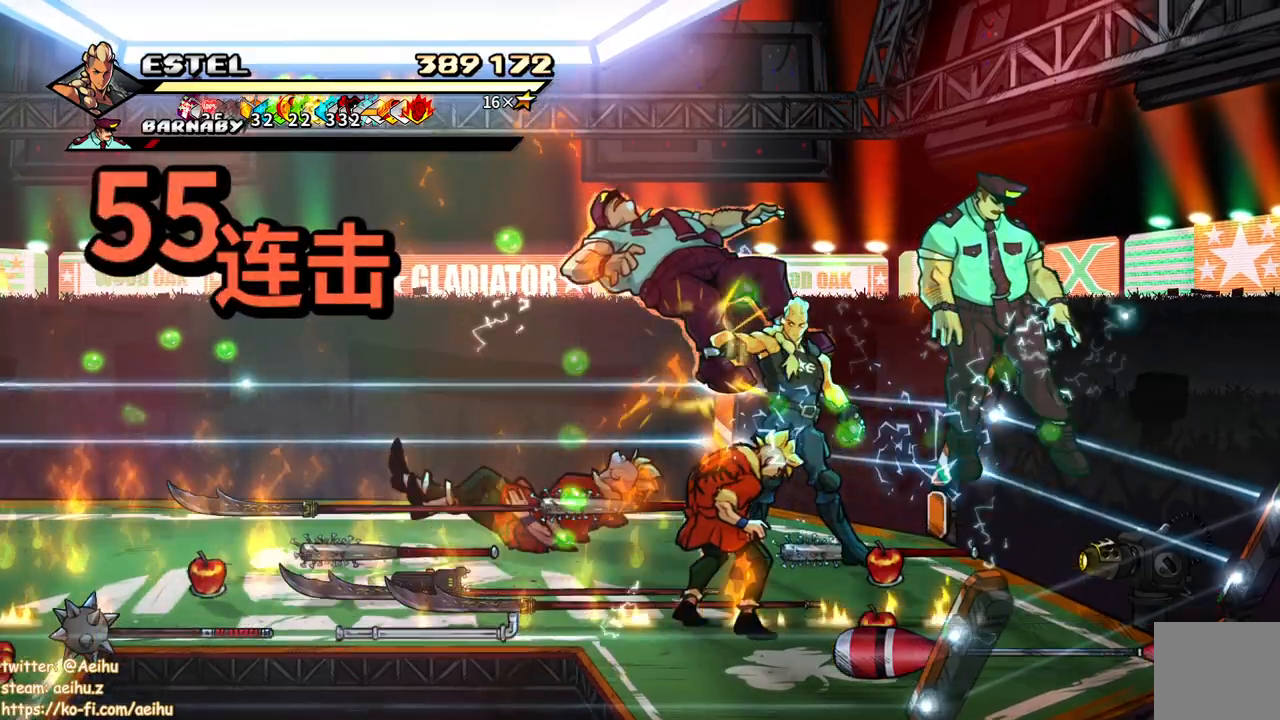
{"buttons": ["SQUARE", "DPAD_LEFT"], "events": [[83, "SQUARE", "up"], [150, "SQUARE", "down"], [250, "SQUARE", "up"], [267, "SQUARE", "down"]]}
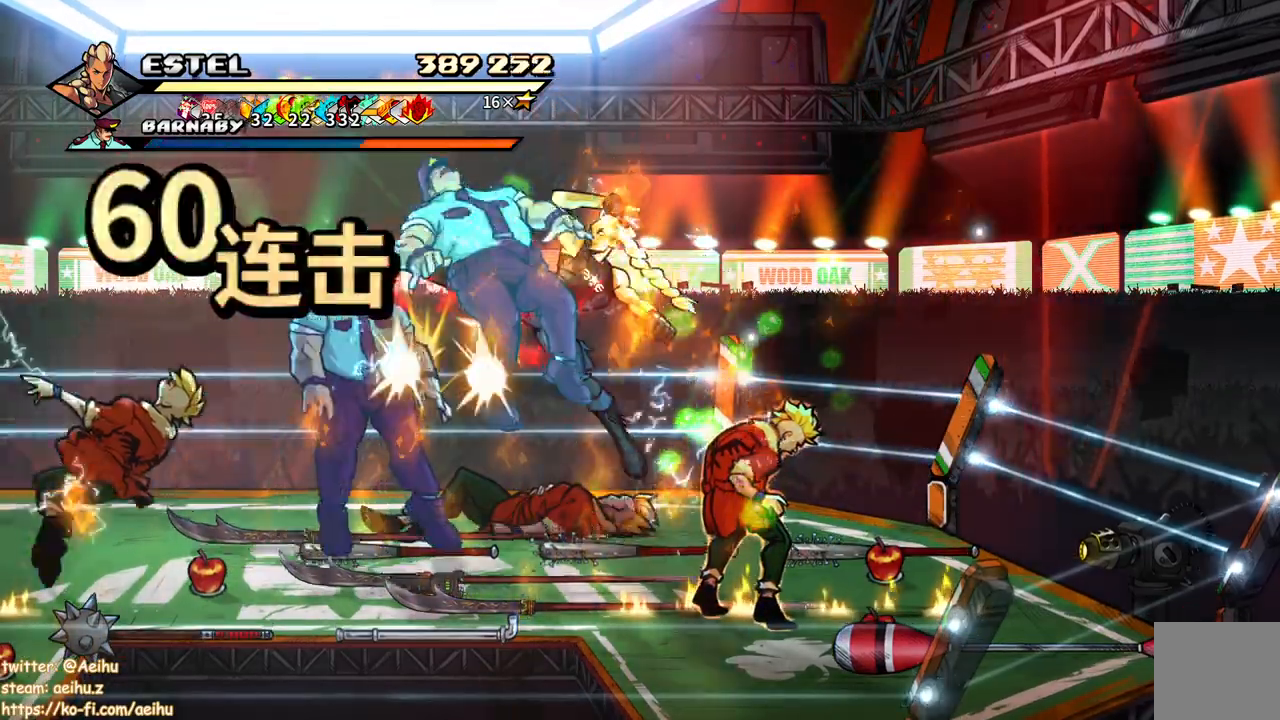
{"buttons": ["SQUARE"], "events": [[500, "DPAD_LEFT", "up"]]}
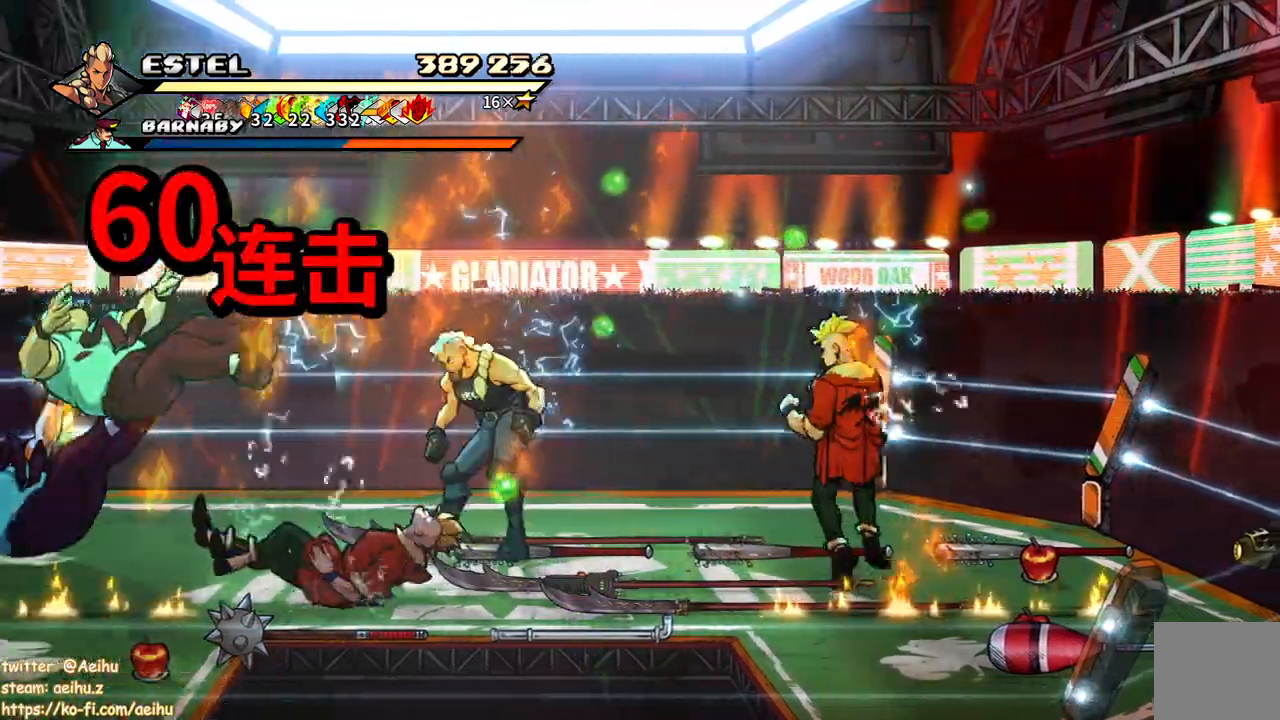
{"buttons": [], "events": [[67, "DPAD_DOWN", "down"], [67, "DPAD_RIGHT", "down"], [150, "SQUARE", "up"], [183, "DPAD_DOWN", "up"], [233, "SQUARE", "down"], [300, "SQUARE", "up"], [383, "DPAD_RIGHT", "up"], [383, "SQUARE", "down"], [433, "DPAD_RIGHT", "down"], [450, "SQUARE", "up"], [483, "DPAD_RIGHT", "up"]]}
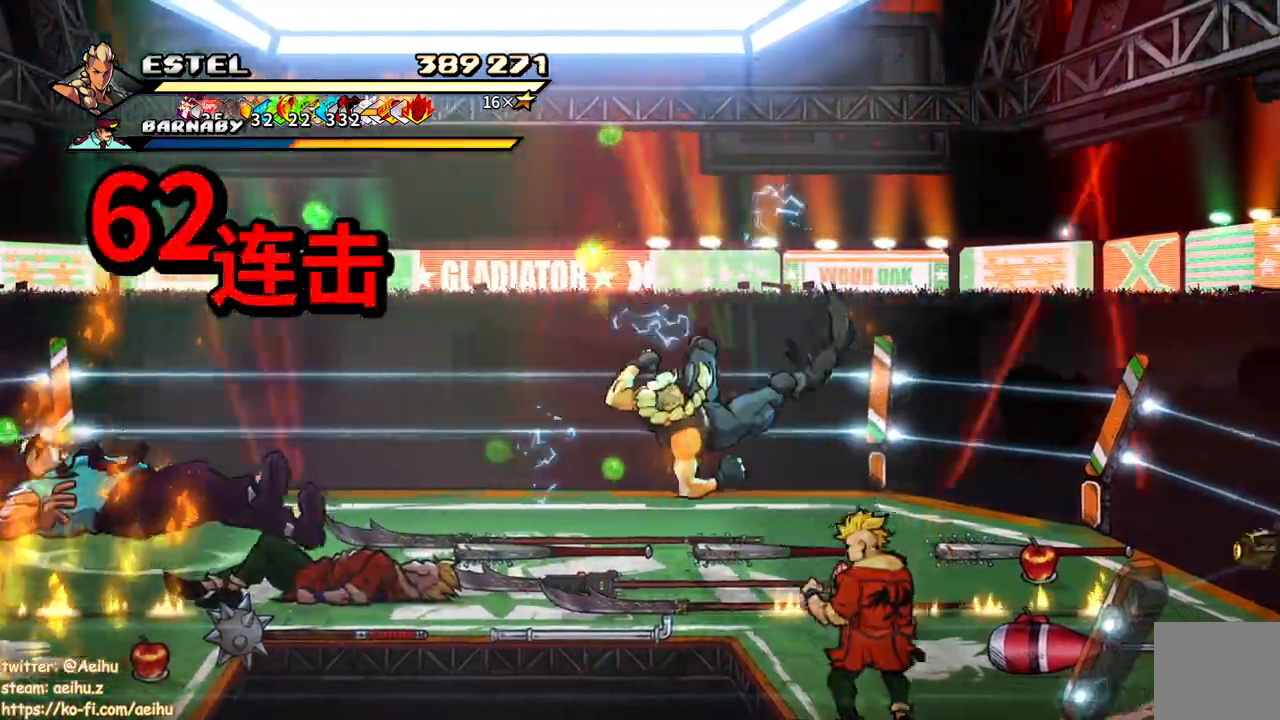
{"buttons": ["DPAD_LEFT"], "events": [[350, "DPAD_LEFT", "down"], [417, "DPAD_LEFT", "up"], [467, "DPAD_LEFT", "down"]]}
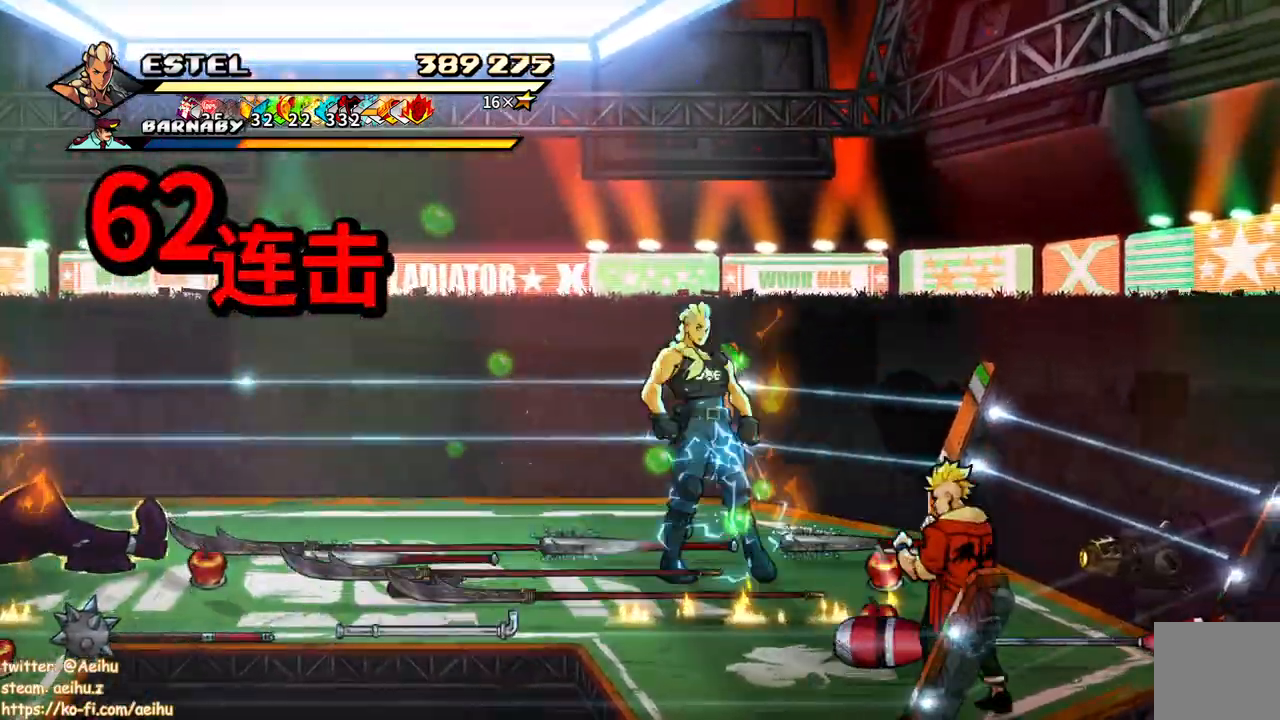
{"buttons": [], "events": [[67, "DPAD_UP", "down"], [83, "DPAD_UP", "up"], [83, "SQUARE", "down"], [383, "SQUARE", "up"], [433, "DPAD_LEFT", "up"]]}
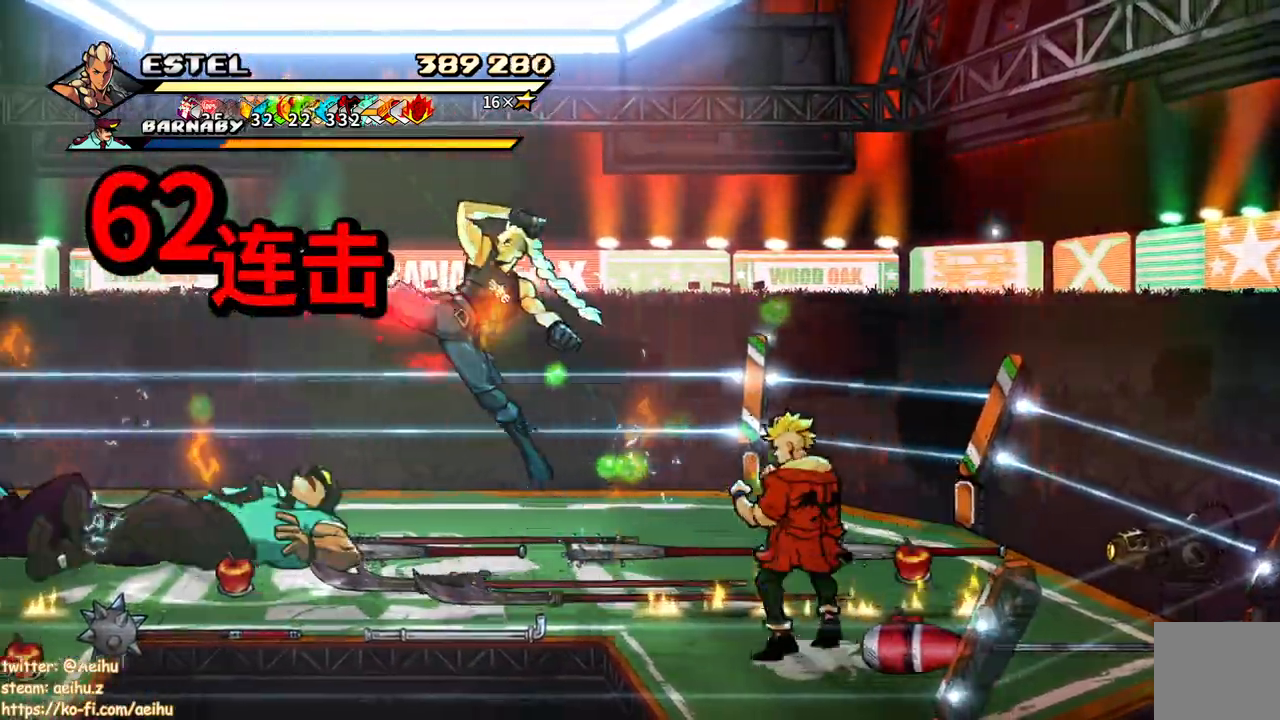
{"buttons": ["SQUARE", "DPAD_RIGHT"], "events": [[383, "DPAD_RIGHT", "down"], [483, "SQUARE", "down"]]}
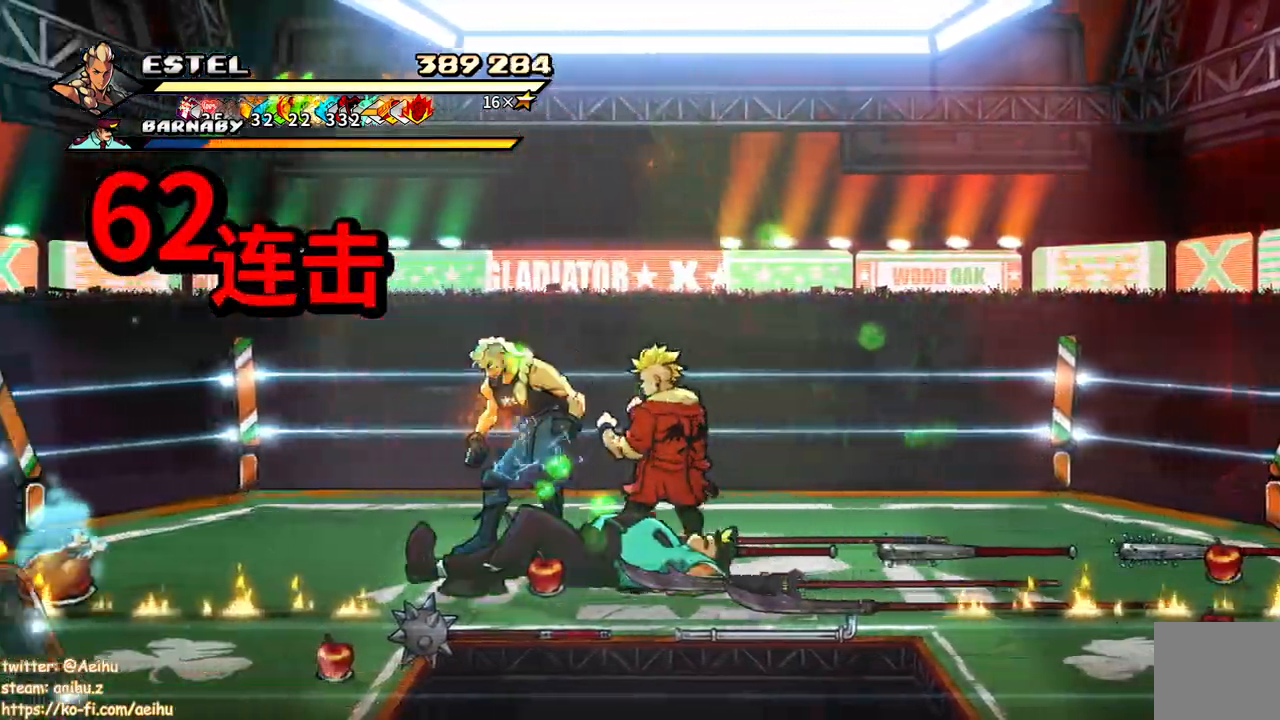
{"buttons": ["SQUARE"], "events": [[67, "SQUARE", "up"], [133, "SQUARE", "down"], [200, "SQUARE", "up"], [267, "SQUARE", "down"], [467, "DPAD_RIGHT", "up"]]}
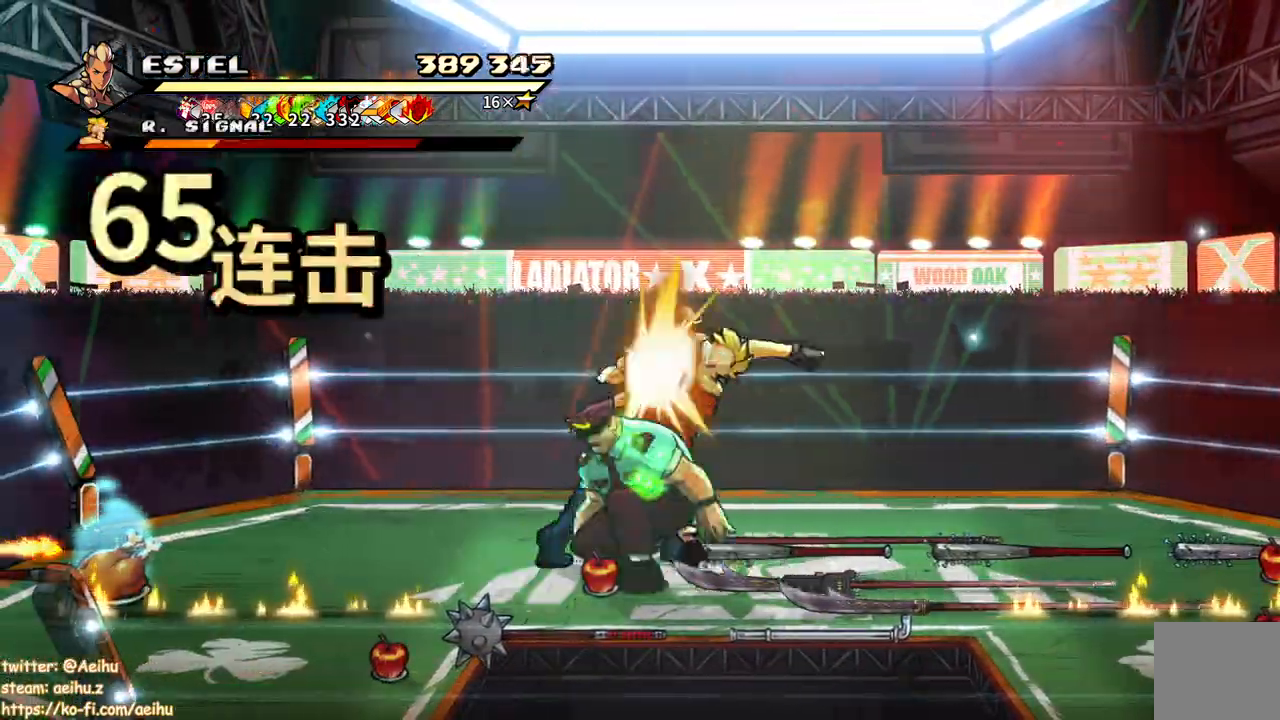
{"buttons": ["SQUARE"], "events": [[83, "SQUARE", "up"], [283, "SQUARE", "down"], [367, "SQUARE", "up"], [433, "SQUARE", "down"]]}
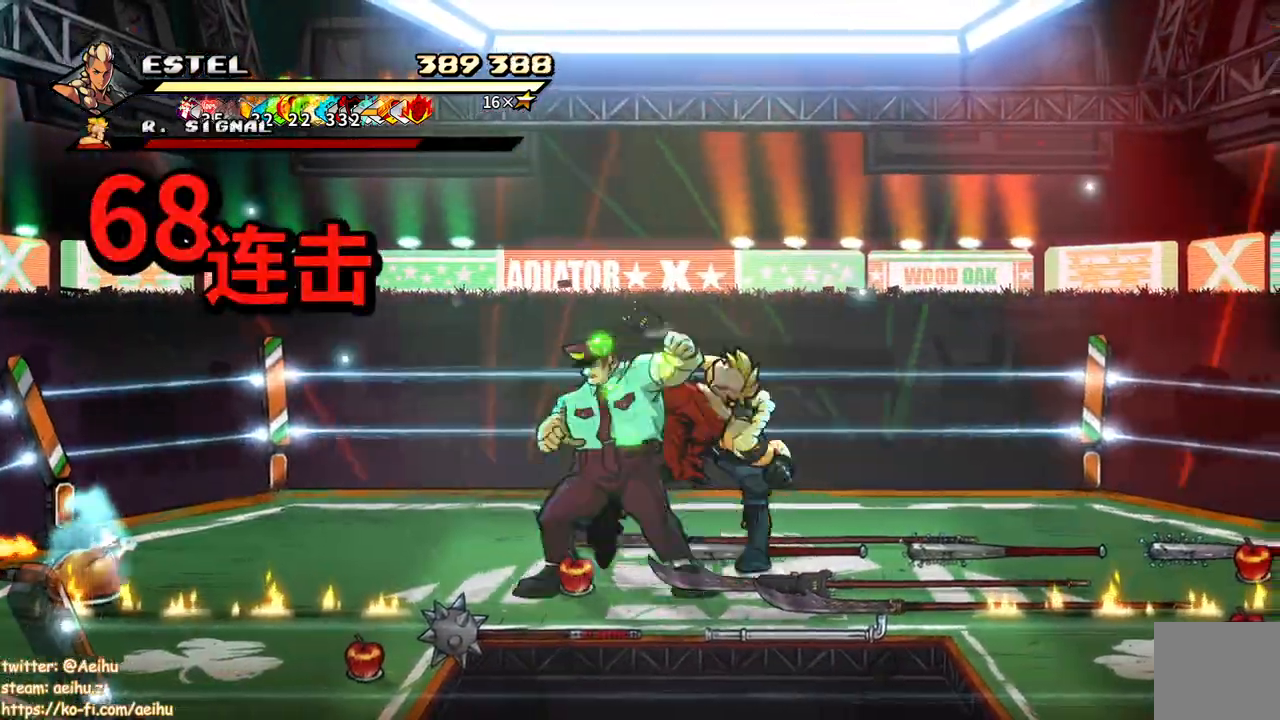
{"buttons": [], "events": [[17, "SQUARE", "up"], [100, "SQUARE", "down"], [167, "SQUARE", "up"], [233, "SQUARE", "down"], [317, "SQUARE", "up"]]}
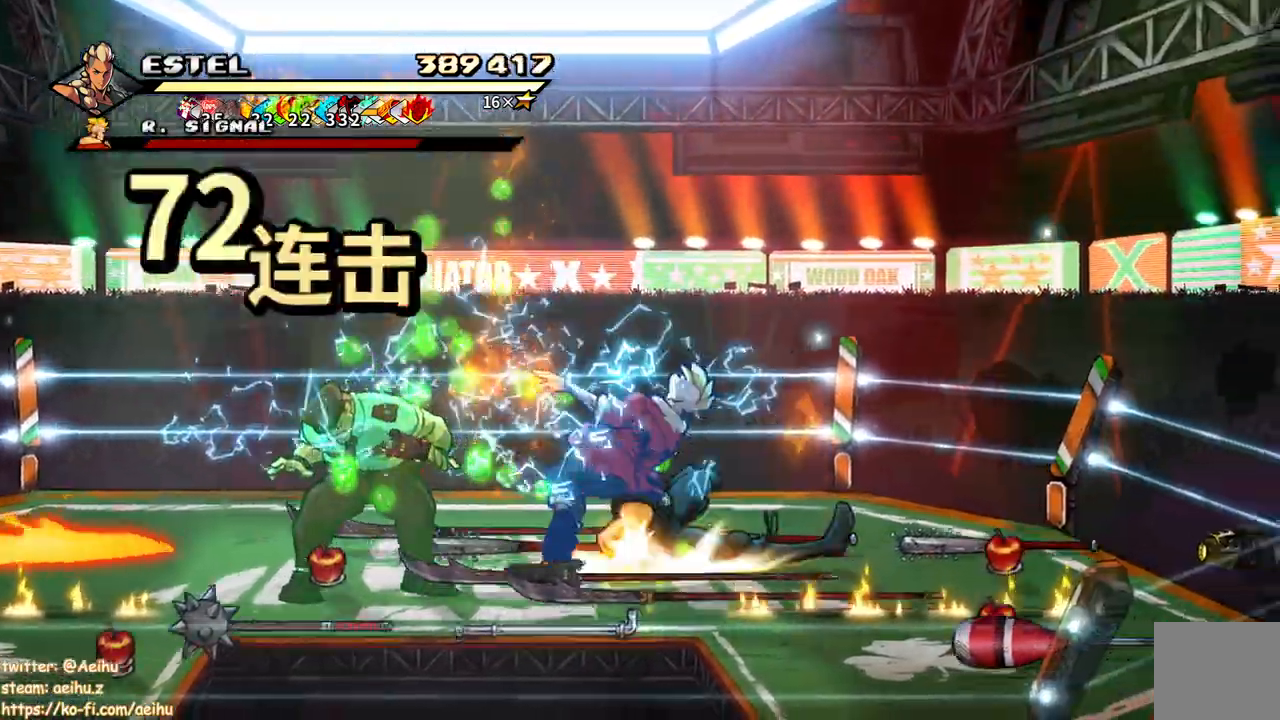
{"buttons": ["SQUARE", "DPAD_LEFT"], "events": [[133, "DPAD_LEFT", "down"], [217, "DPAD_LEFT", "up"], [267, "DPAD_LEFT", "down"], [367, "SQUARE", "down"]]}
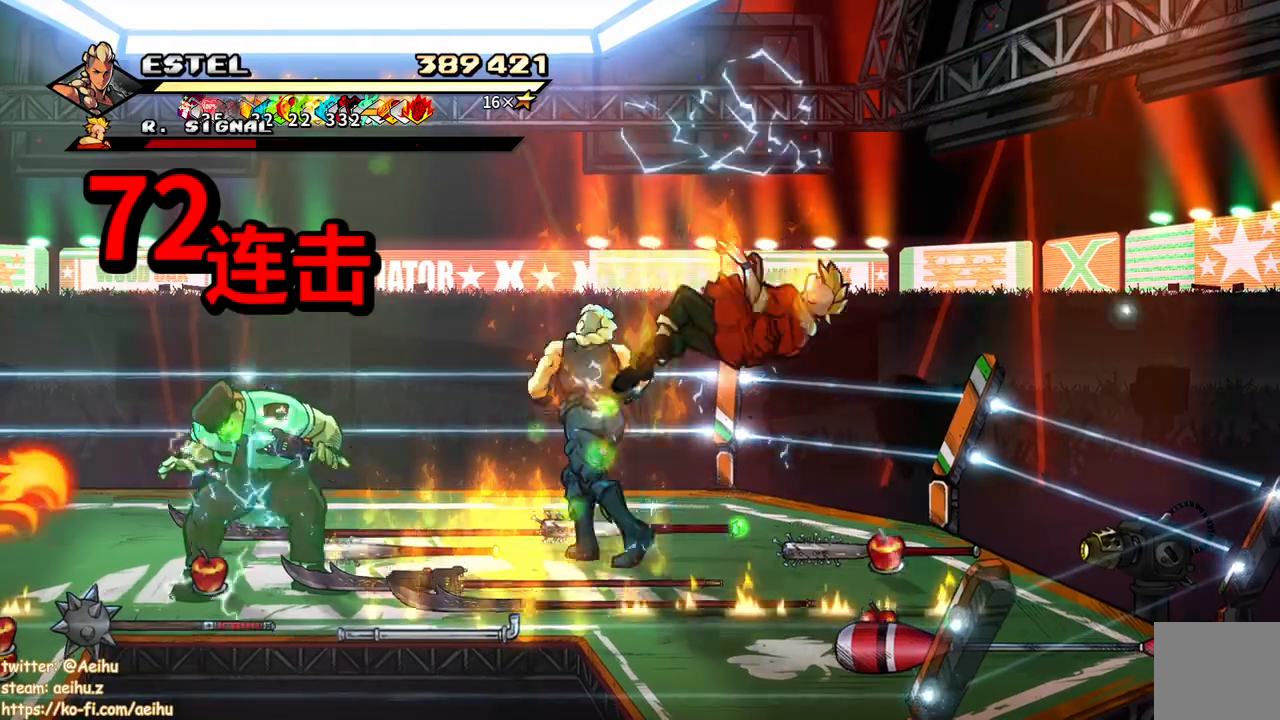
{"buttons": ["SQUARE", "DPAD_LEFT"], "events": []}